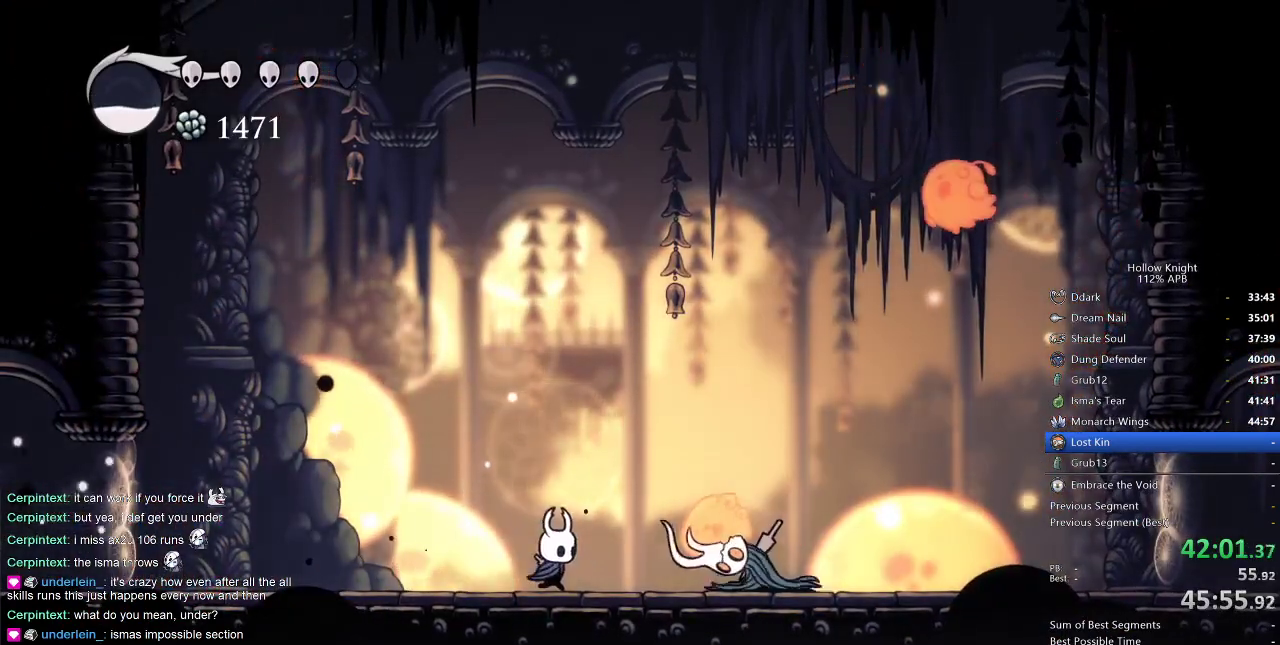
Gameplay with keyboard; each line is a JSON object with the keys held at the frame after it. "events" lists presses ("down") and releases ("up") of "cdash", "dash", "dnail", "down", "heal", "inv", "jump", "left", "nail", "right", "spell" and "up" between this image and that frame as [ms after this image, input, new state], when the widget could be followed in between. No other keys are recorded. Mouse input is not recorded. Key names are as the overlay labels them; some are game actions (e.g. jump) rather than physical keys.
{"keys": ["right"], "events": [[117, "nail", "down"], [267, "nail", "up"]]}
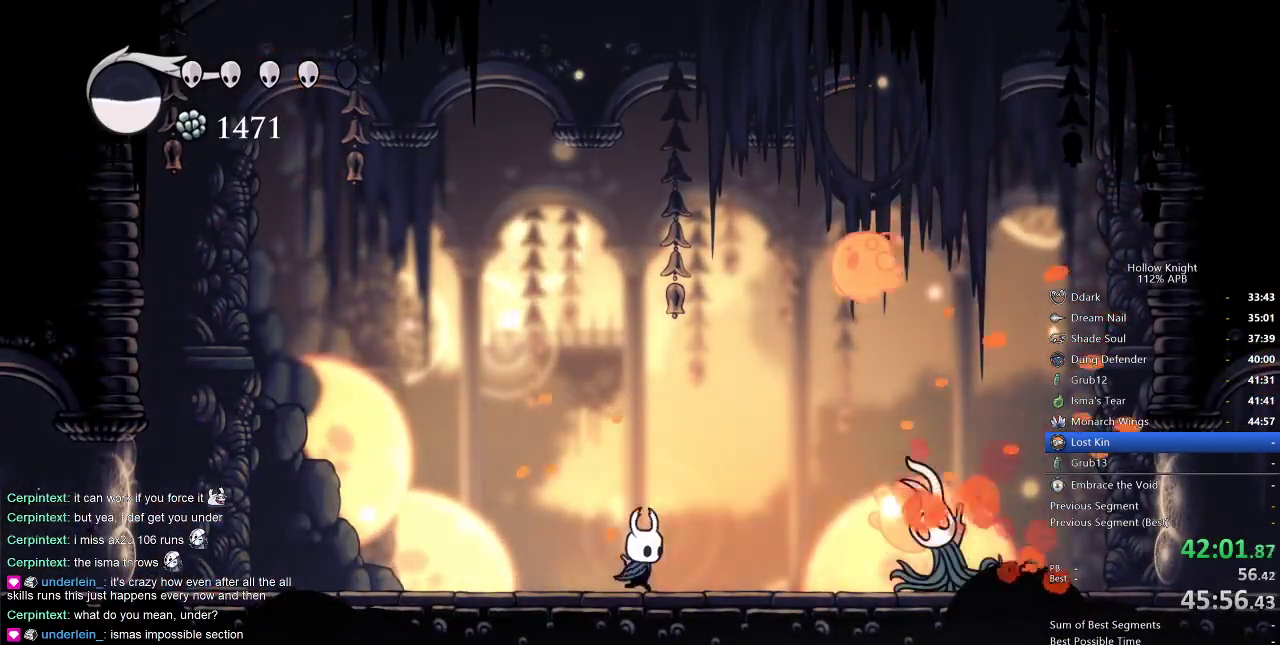
{"keys": ["jump", "right"], "events": [[100, "left", "down"], [134, "jump", "down"], [134, "right", "up"], [434, "left", "up"], [434, "right", "down"]]}
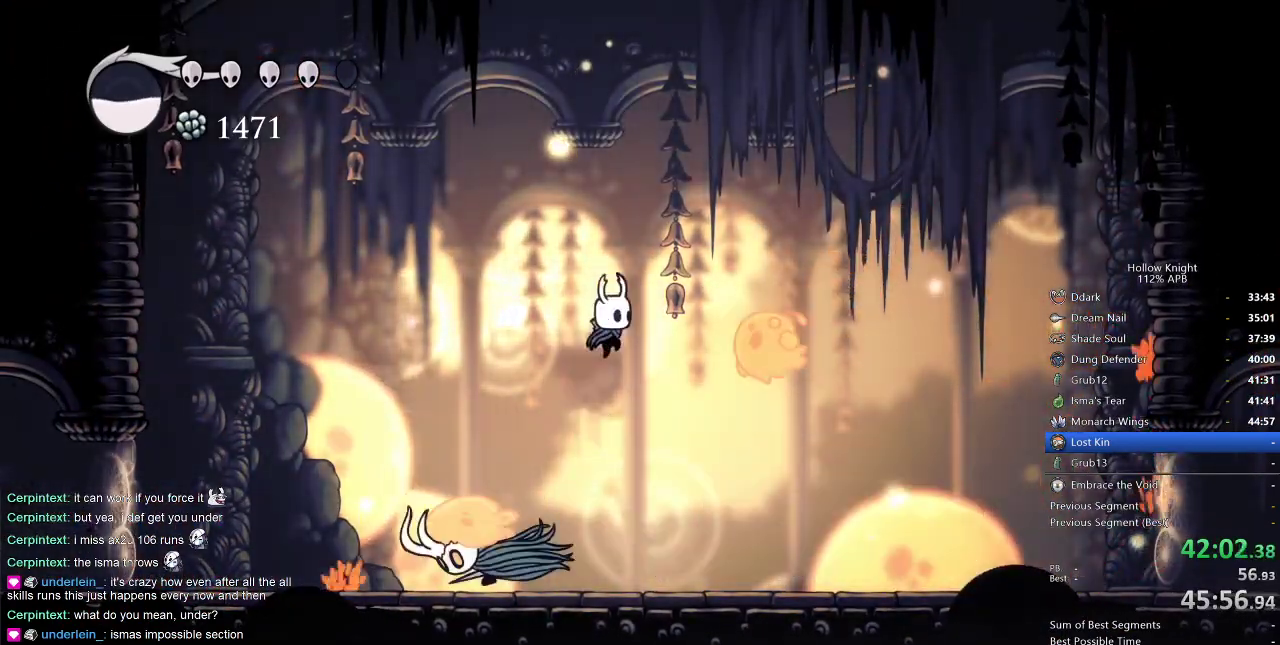
{"keys": [], "events": [[67, "down", "down"], [67, "jump", "up"], [100, "right", "up"], [200, "left", "down"], [200, "nail", "down"], [284, "nail", "up"], [400, "down", "up"], [434, "left", "up"]]}
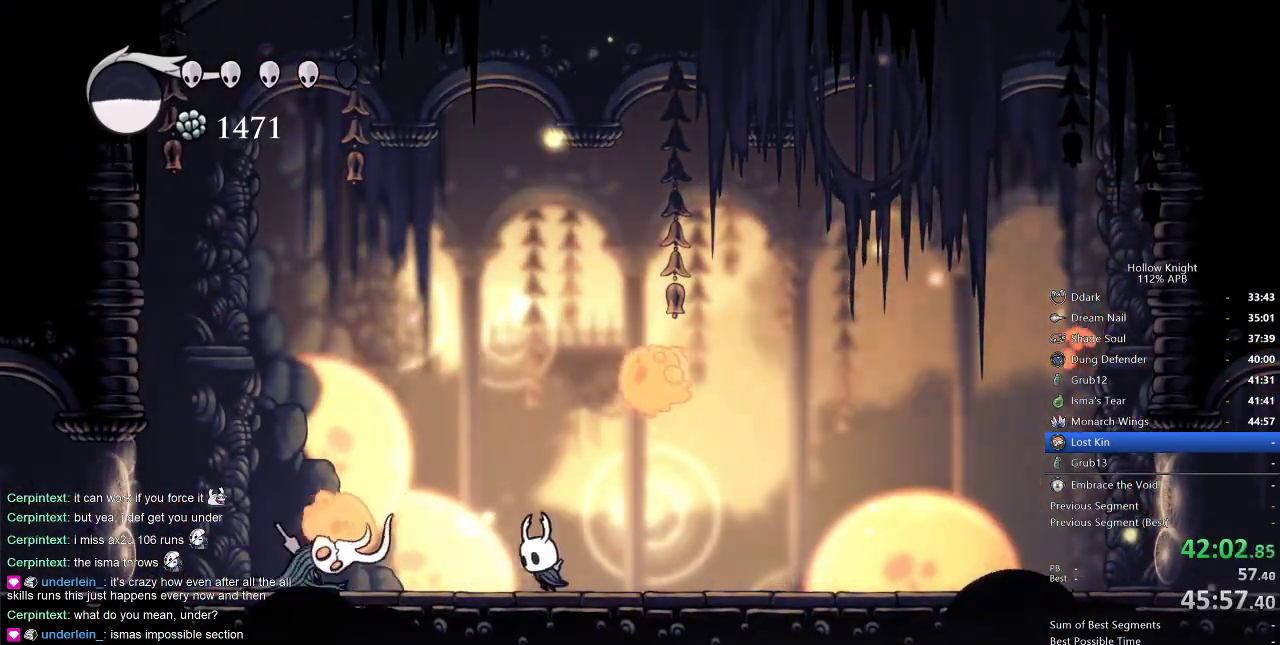
{"keys": ["left"], "events": [[34, "left", "down"], [117, "left", "up"], [117, "right", "down"], [117, "up", "down"], [267, "nail", "down"], [267, "right", "up"], [300, "left", "down"], [334, "nail", "up"], [334, "up", "up"]]}
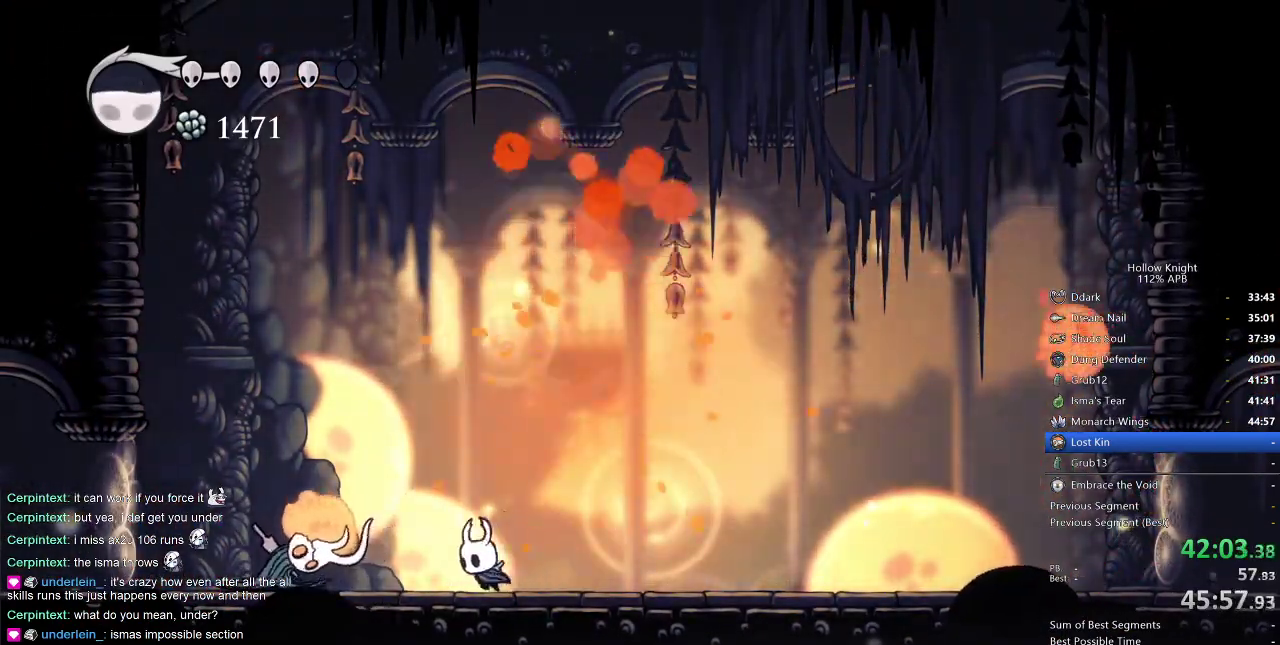
{"keys": ["right"], "events": [[34, "spell", "down"], [84, "left", "up"], [134, "spell", "up"], [317, "right", "down"]]}
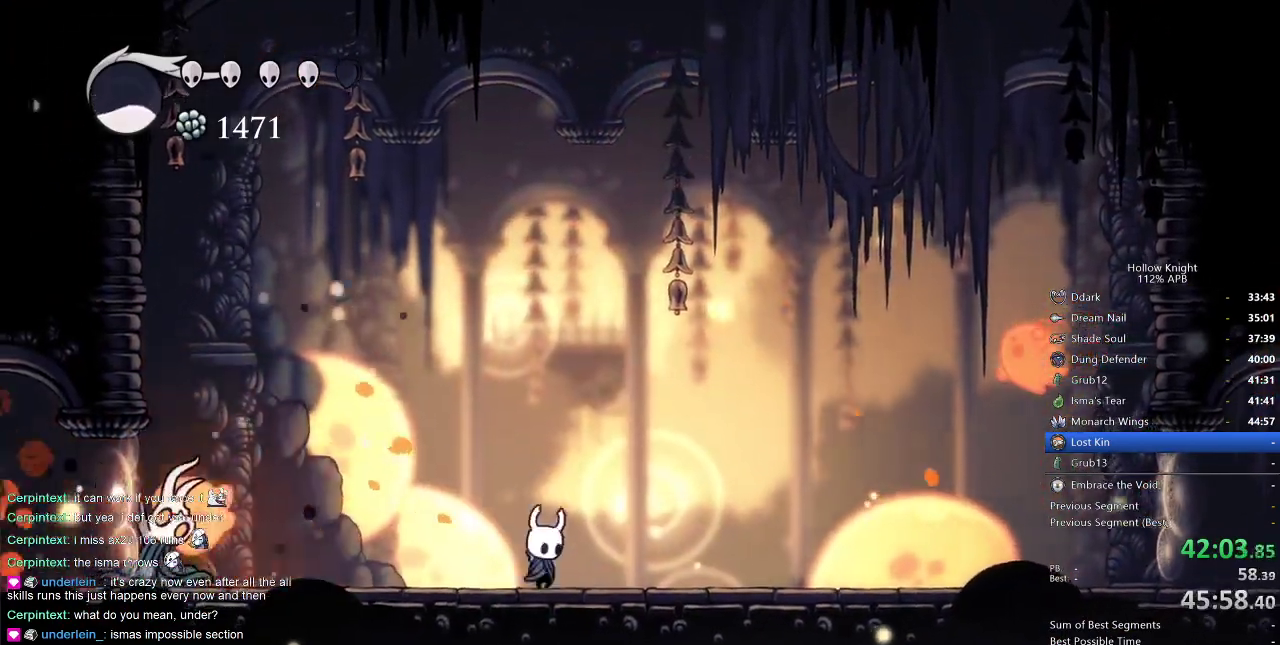
{"keys": ["left"], "events": [[117, "jump", "down"], [217, "left", "down"], [250, "right", "up"], [384, "jump", "up"]]}
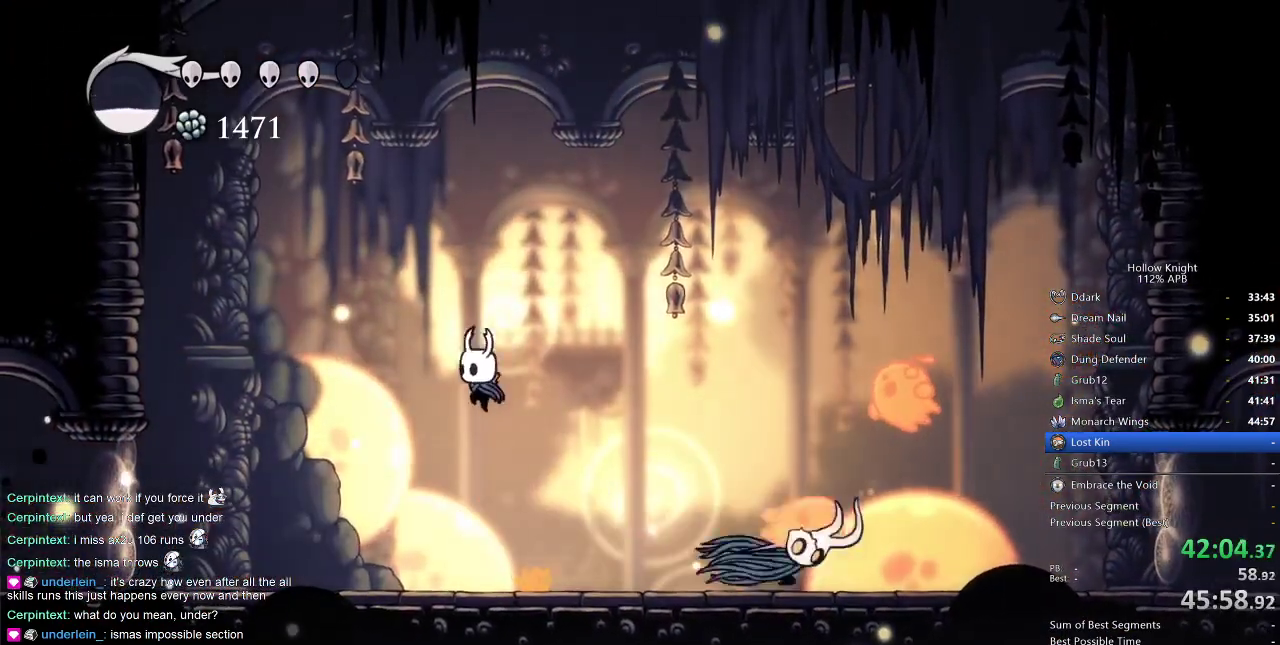
{"keys": [], "events": [[67, "right", "down"], [134, "left", "up"], [217, "spell", "down"], [284, "right", "up"], [284, "spell", "up"]]}
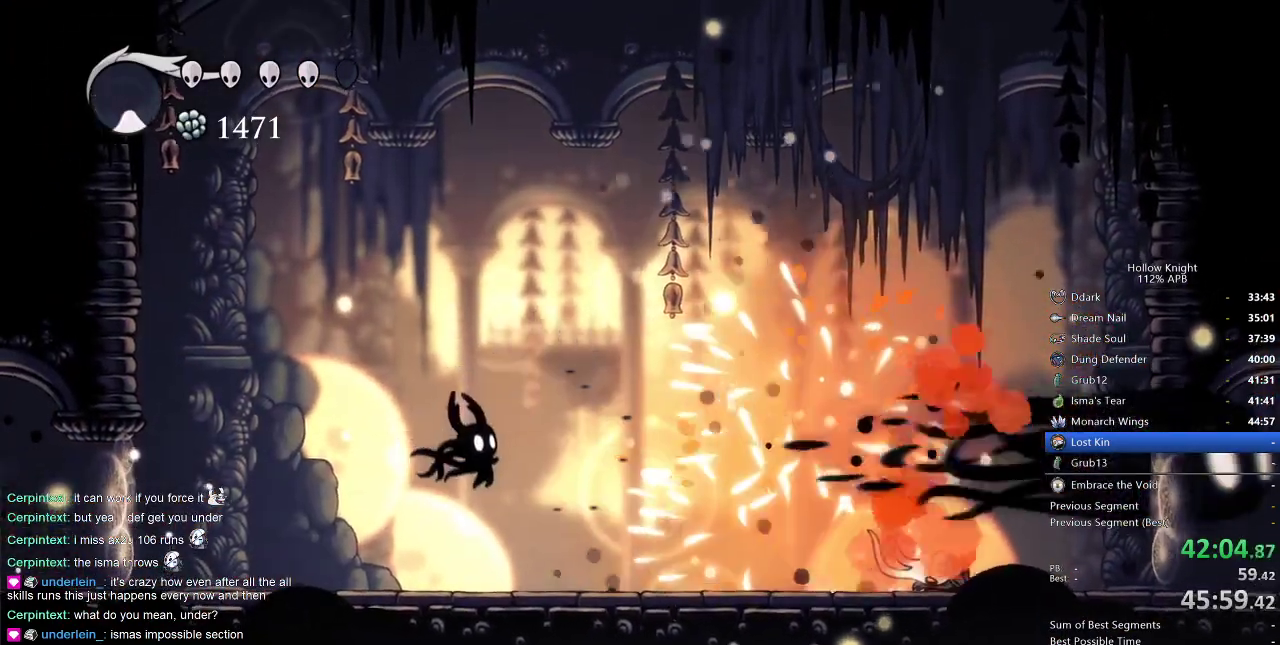
{"keys": ["dash", "right"], "events": [[267, "right", "down"], [417, "dash", "down"]]}
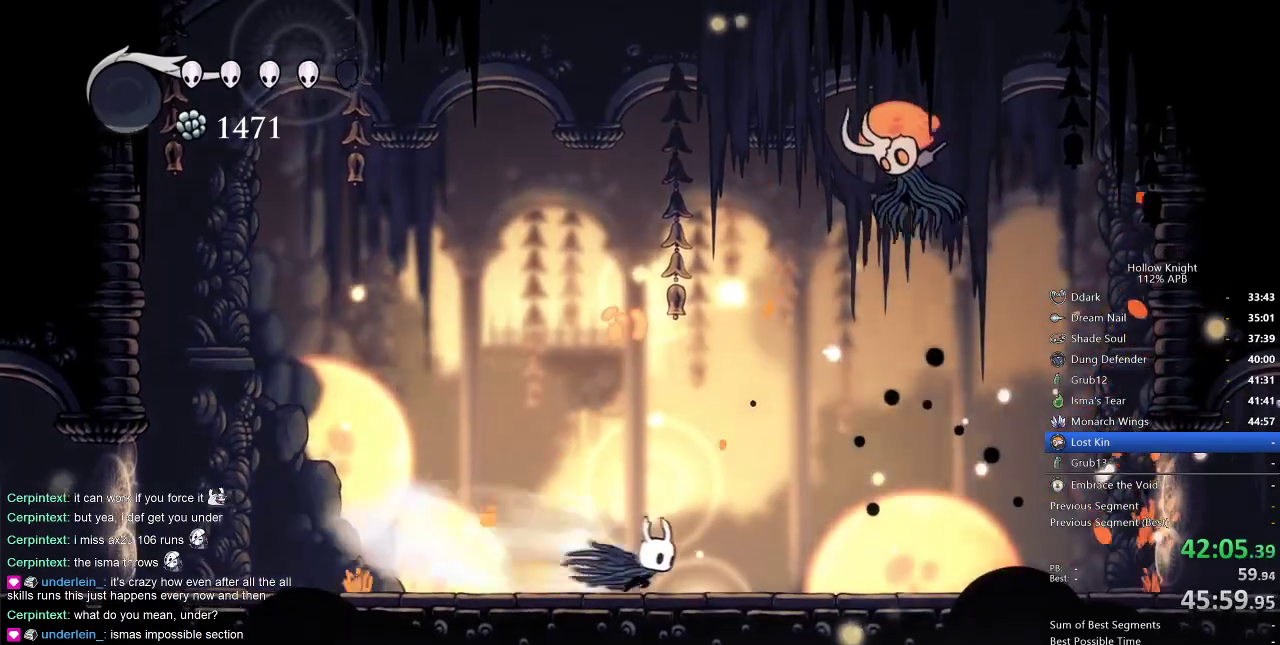
{"keys": [], "events": [[34, "dash", "up"], [267, "nail", "down"], [367, "nail", "up"], [367, "right", "up"]]}
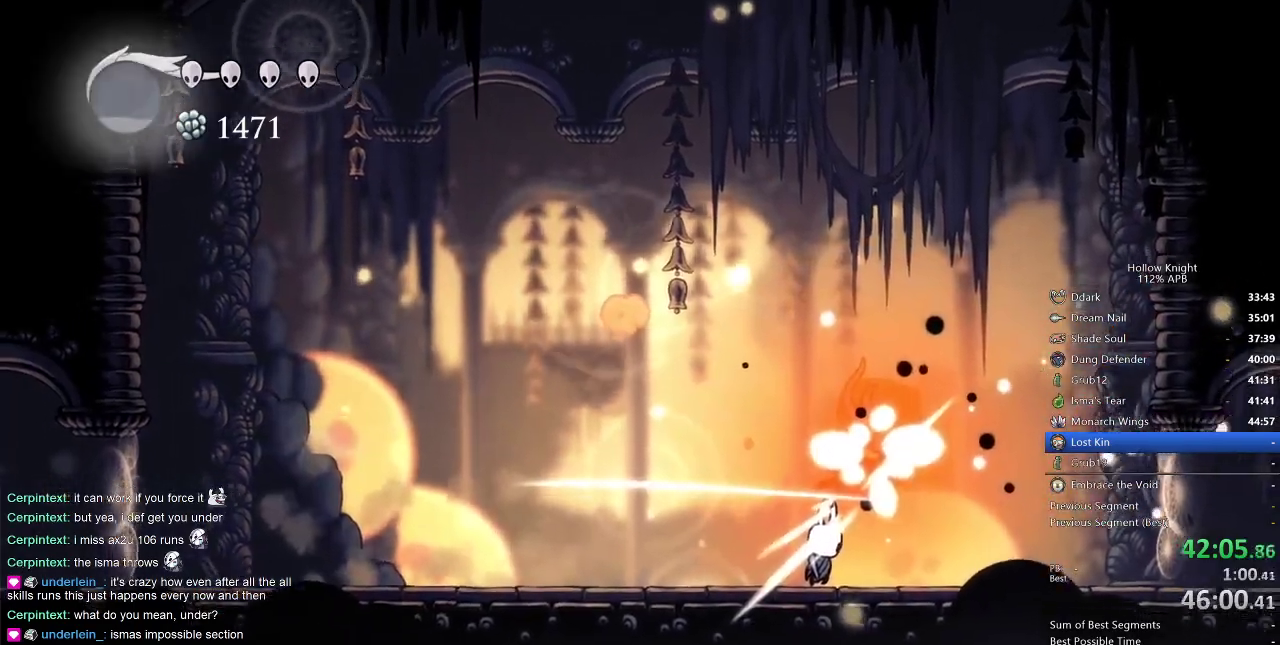
{"keys": ["right"], "events": [[467, "right", "down"]]}
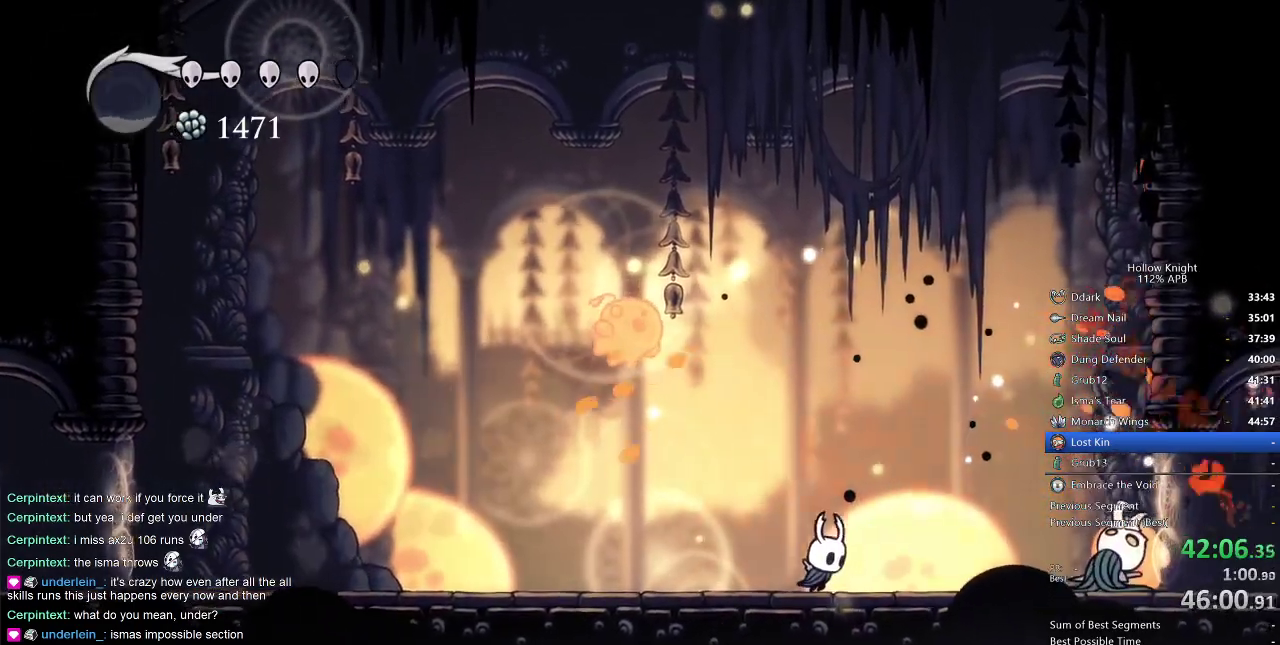
{"keys": ["down", "right"], "events": [[84, "jump", "down"], [417, "down", "down"], [484, "jump", "up"]]}
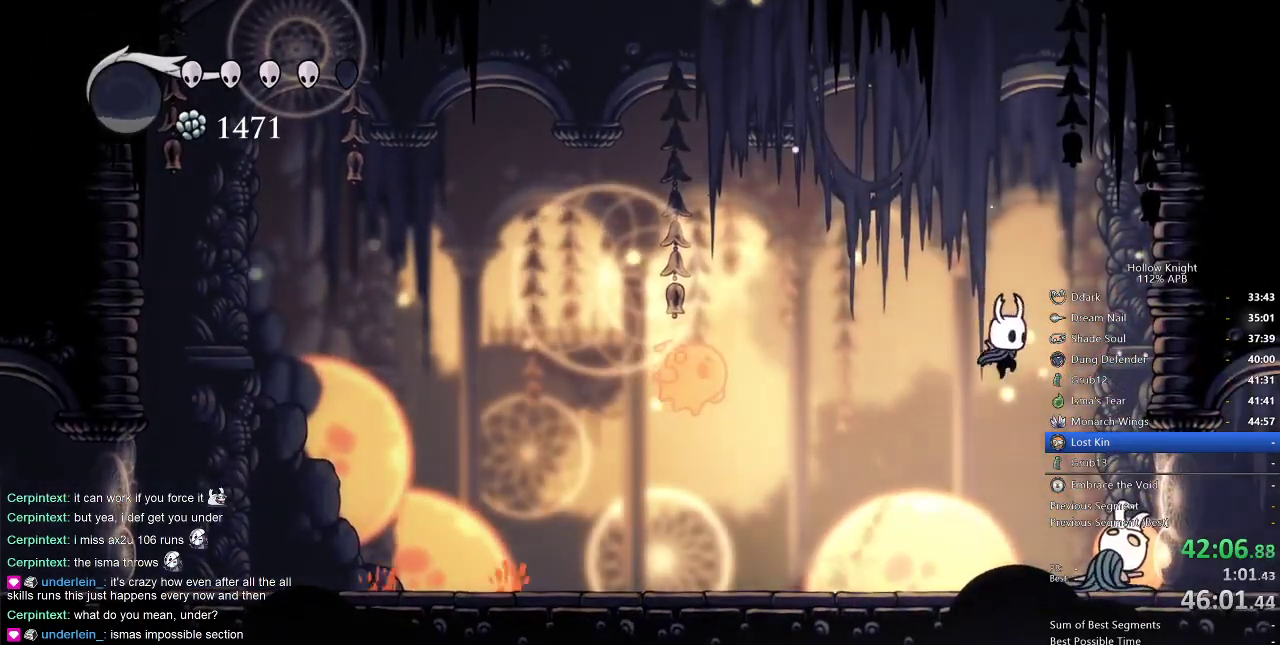
{"keys": ["down"], "events": [[200, "nail", "down"], [250, "nail", "up"], [250, "right", "up"], [284, "spell", "down"], [400, "spell", "up"], [450, "spell", "down"], [500, "spell", "up"]]}
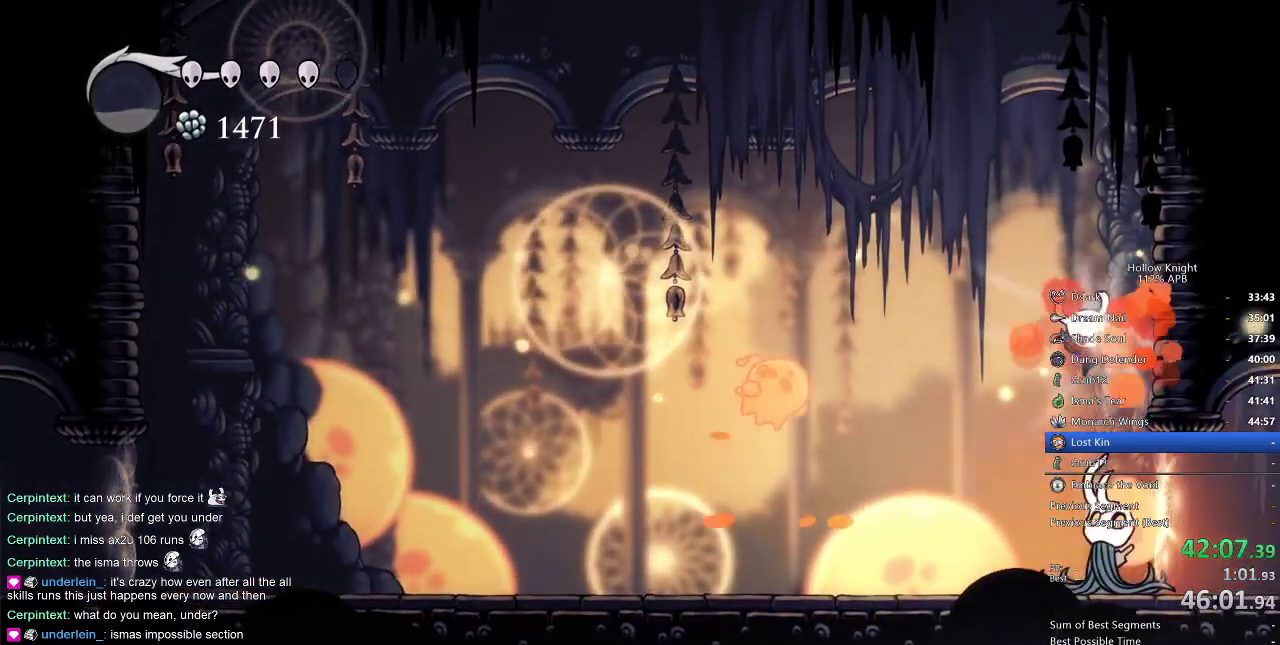
{"keys": [], "events": [[34, "spell", "down"], [117, "spell", "up"], [134, "spell", "down"], [234, "spell", "up"], [467, "down", "up"]]}
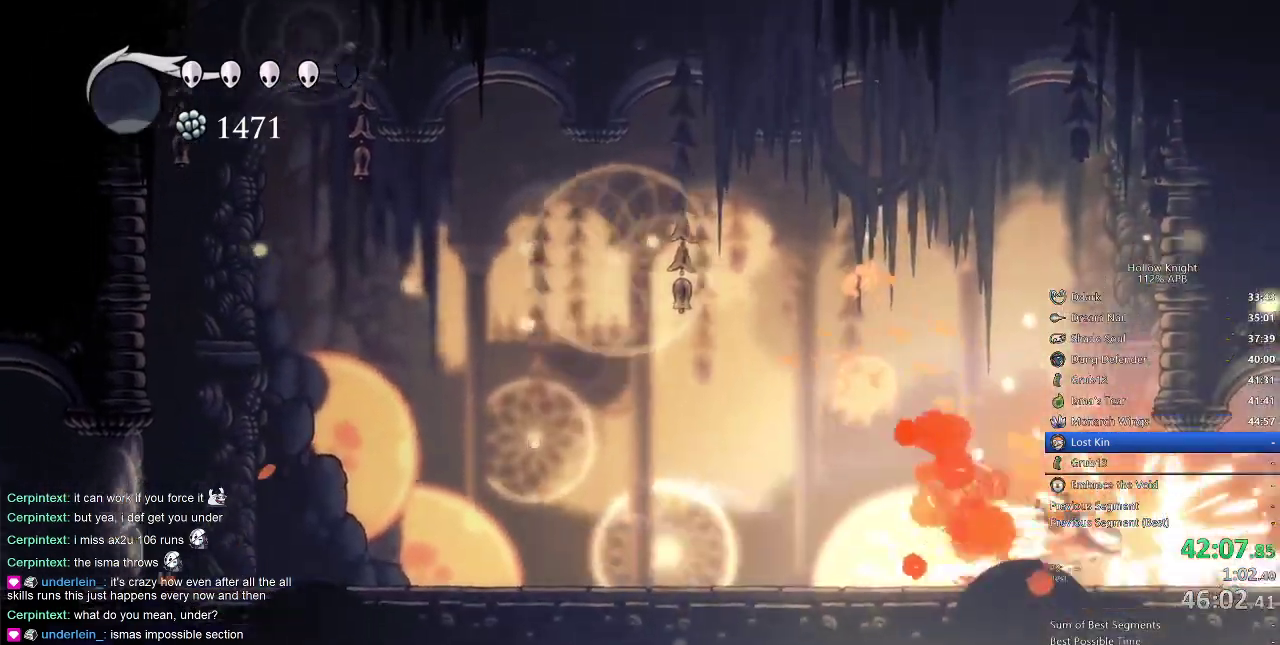
{"keys": ["left"], "events": [[467, "left", "down"]]}
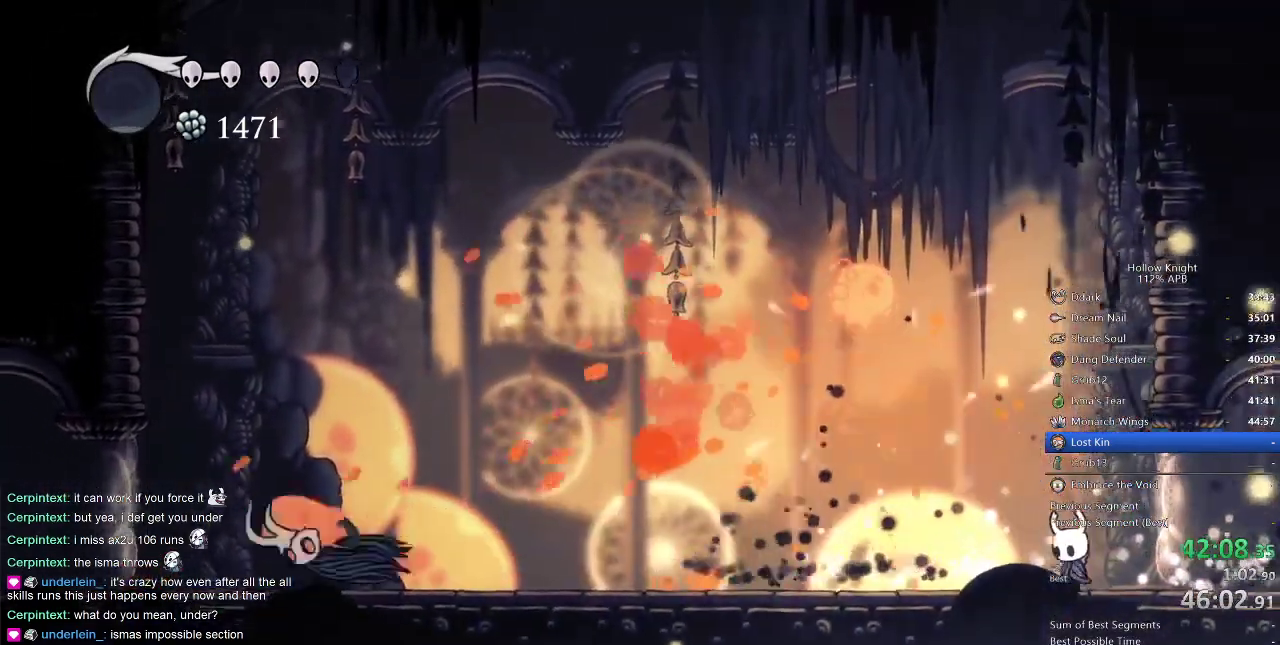
{"keys": ["left", "nail", "up"], "events": [[300, "up", "down"], [367, "jump", "down"], [434, "nail", "down"], [500, "jump", "up"]]}
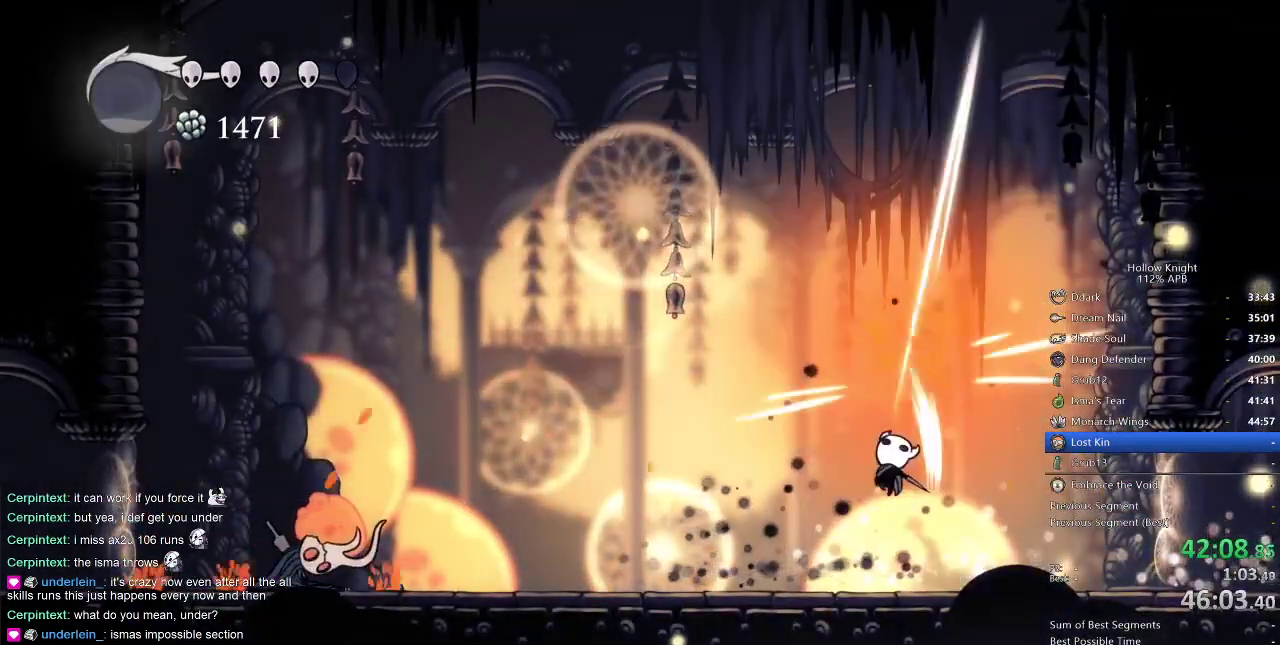
{"keys": ["dash", "left"], "events": [[34, "nail", "up"], [34, "up", "up"], [134, "spell", "down"], [217, "spell", "up"], [300, "left", "up"], [434, "left", "down"], [467, "dash", "down"]]}
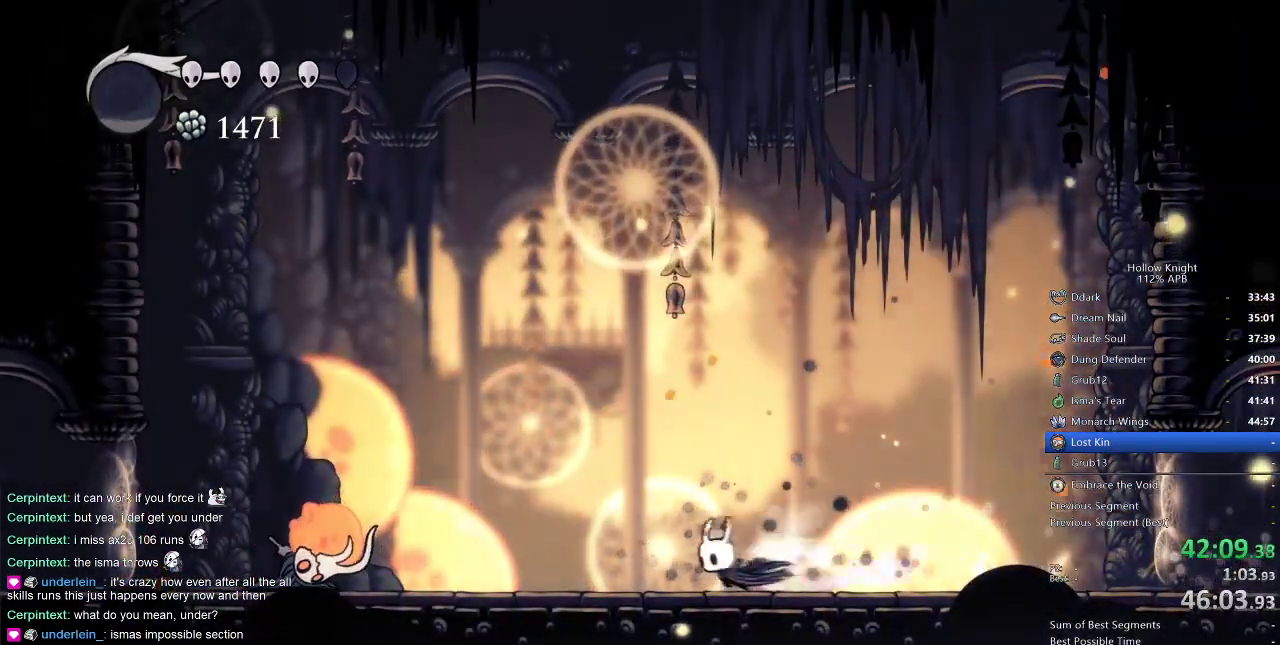
{"keys": ["left"], "events": [[50, "dash", "up"], [234, "nail", "down"], [384, "nail", "up"]]}
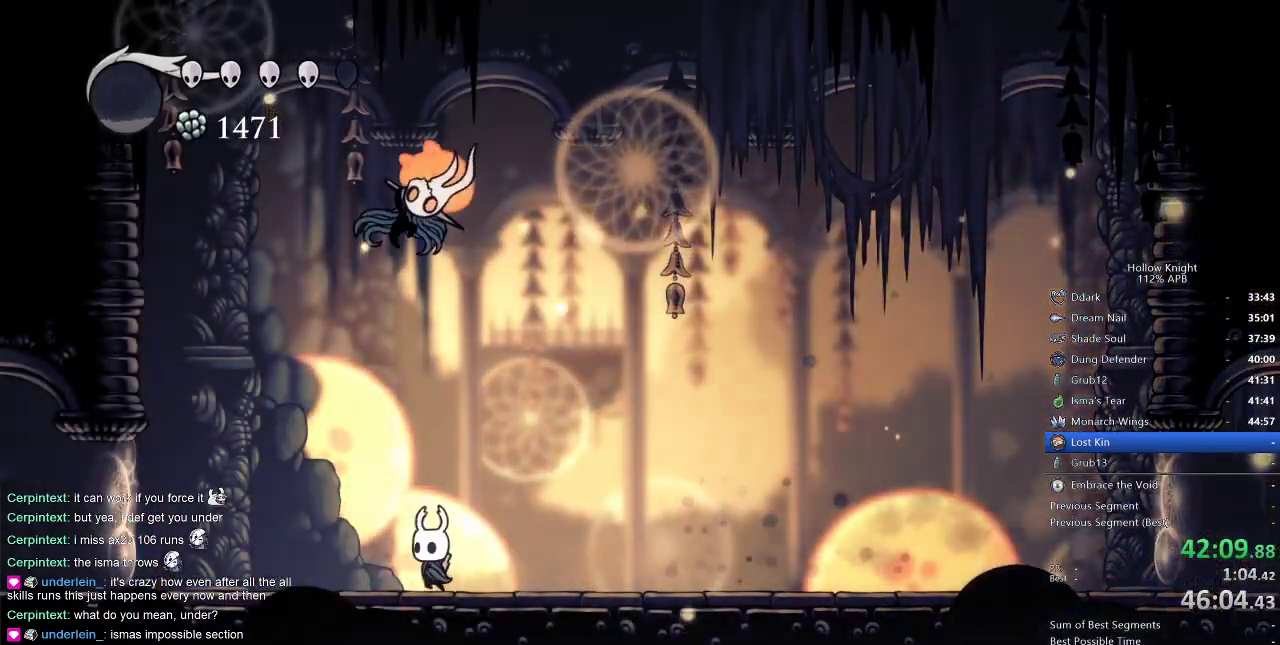
{"keys": ["right"], "events": [[217, "dash", "down"], [334, "dash", "up"], [400, "left", "up"], [484, "right", "down"]]}
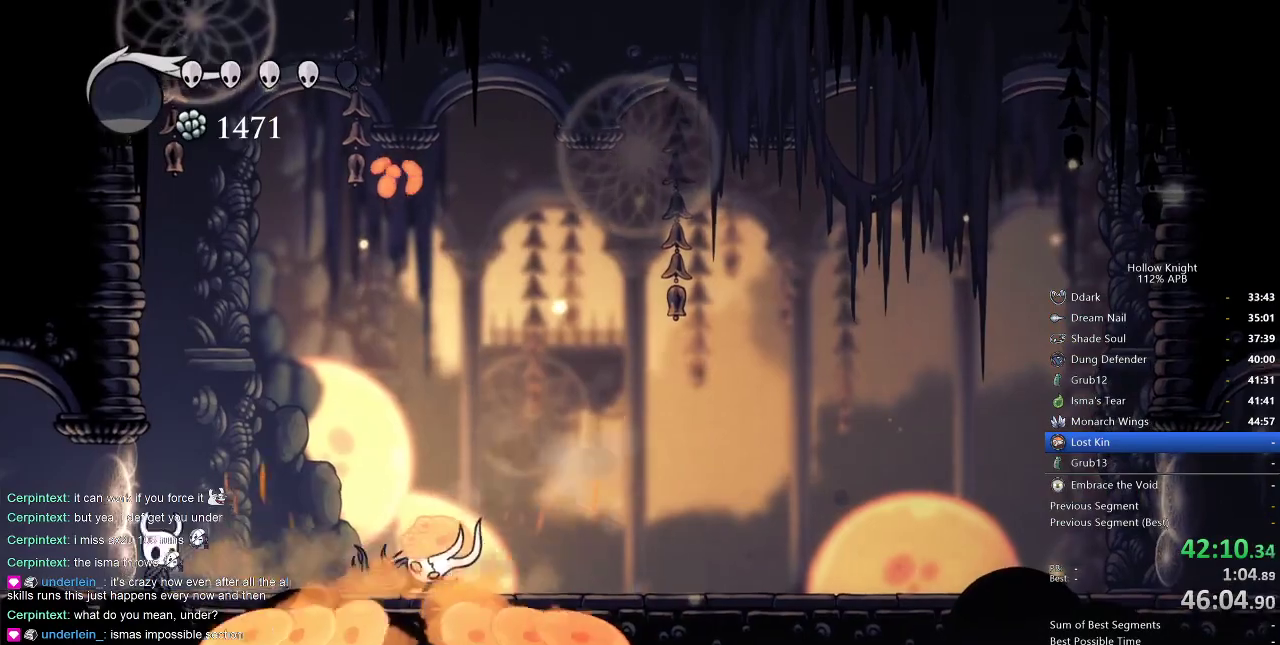
{"keys": ["nail", "right"], "events": [[50, "jump", "down"], [217, "jump", "up"], [467, "nail", "down"]]}
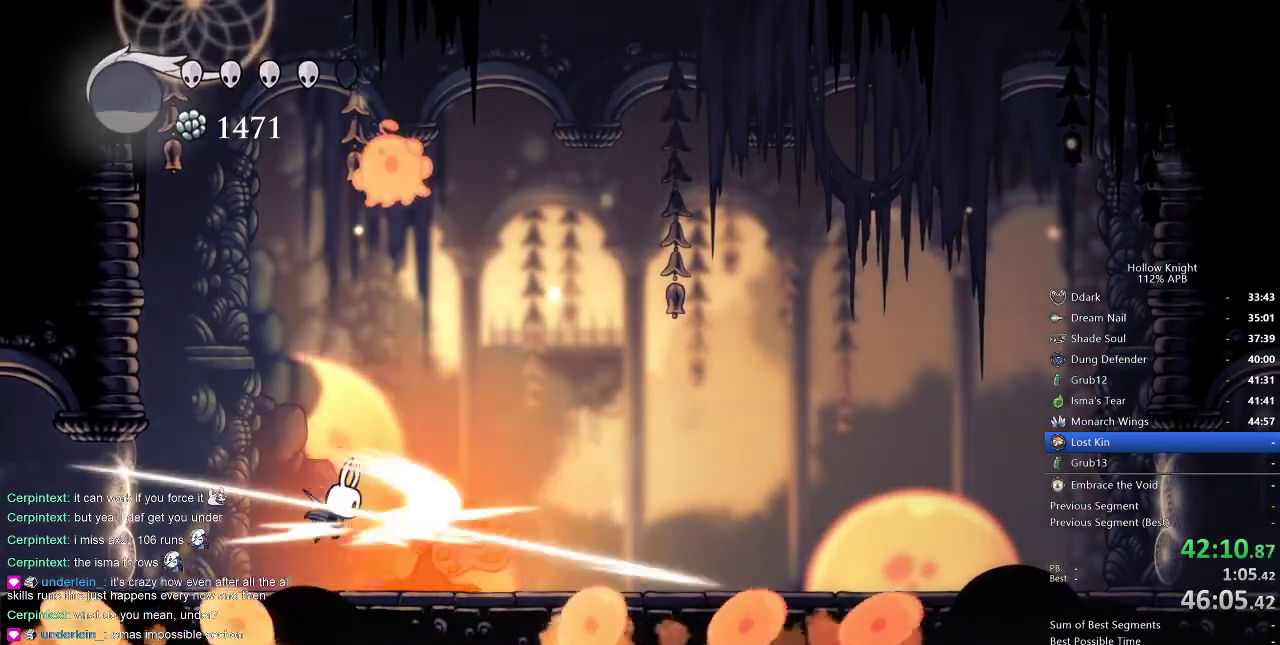
{"keys": ["right"], "events": [[17, "right", "up"], [50, "nail", "up"], [200, "right", "down"], [350, "nail", "down"], [467, "nail", "up"]]}
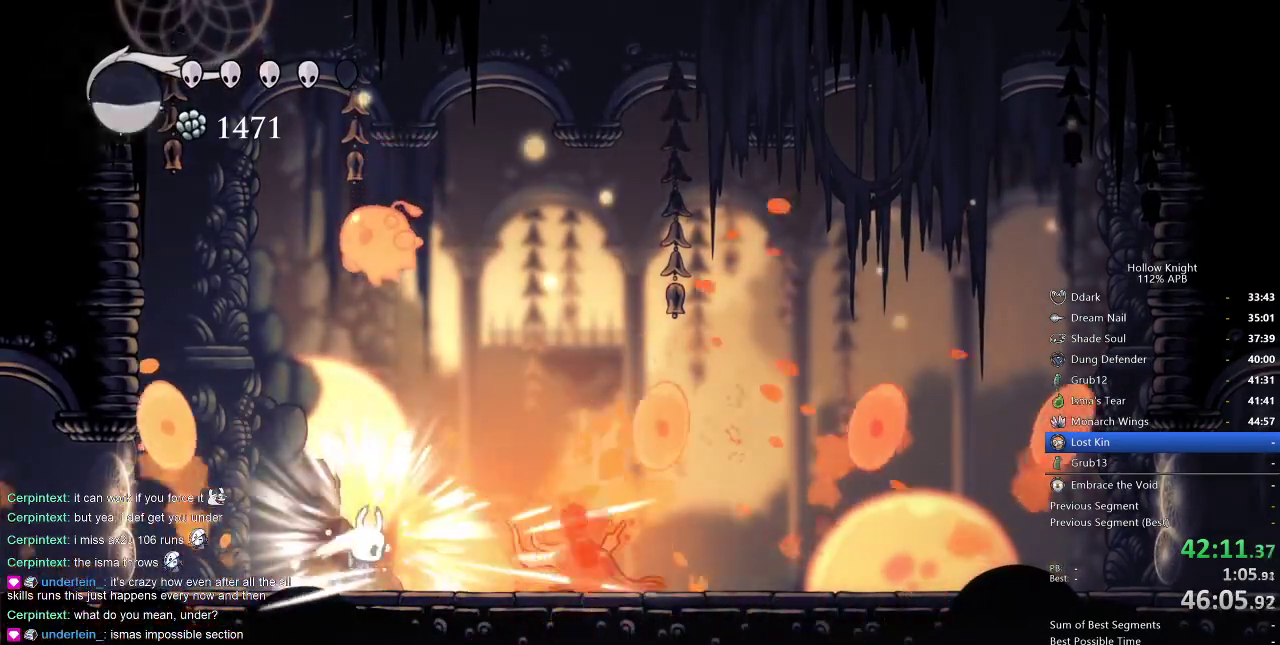
{"keys": ["left"], "events": [[17, "left", "down"], [84, "right", "up"], [134, "left", "up"], [150, "jump", "down"], [150, "up", "down"], [300, "nail", "down"], [350, "jump", "up"], [350, "right", "down"], [417, "nail", "up"], [417, "right", "up"], [417, "up", "up"], [450, "left", "down"]]}
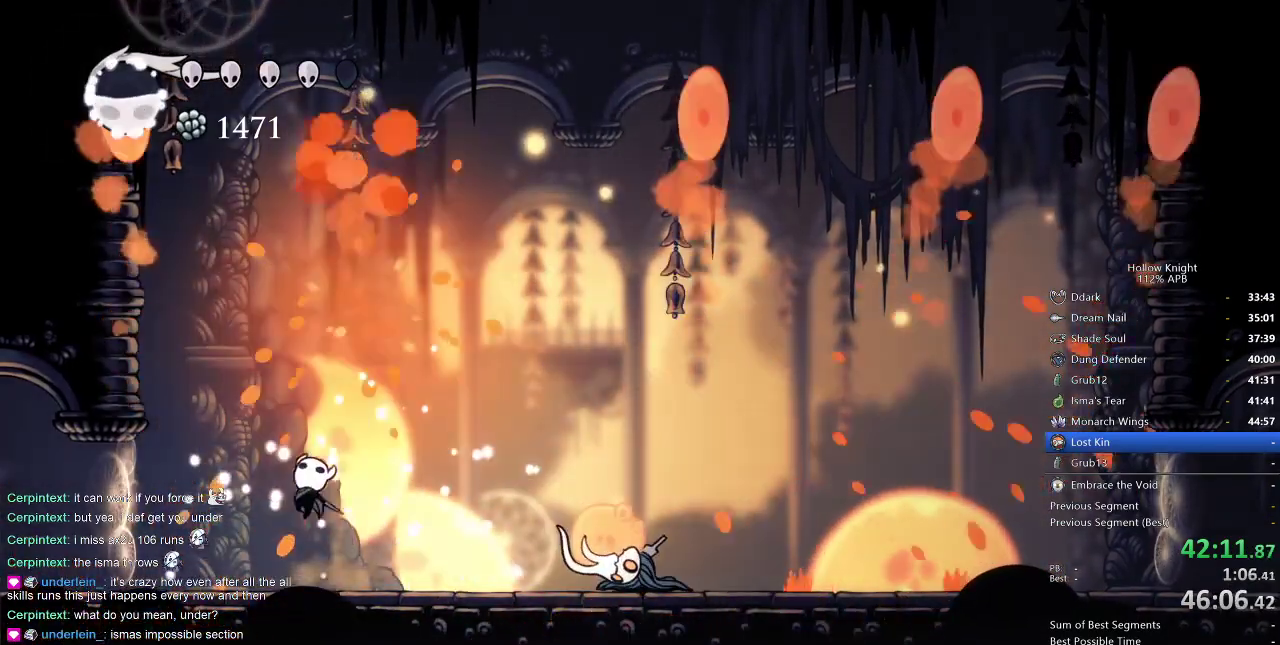
{"keys": ["right", "spell"], "events": [[134, "right", "down"], [184, "left", "up"], [467, "spell", "down"]]}
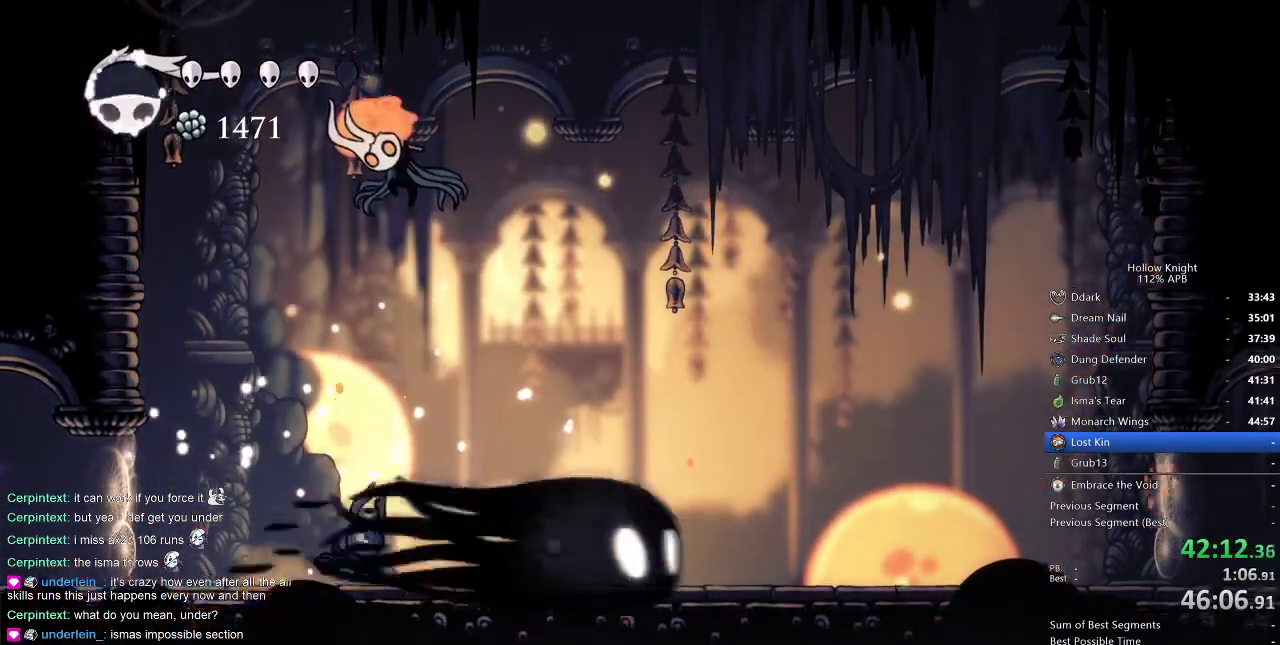
{"keys": ["dash", "right"], "events": [[17, "spell", "up"], [250, "dash", "down"], [334, "dash", "up"], [400, "dash", "down"], [434, "dash", "up"], [500, "dash", "down"]]}
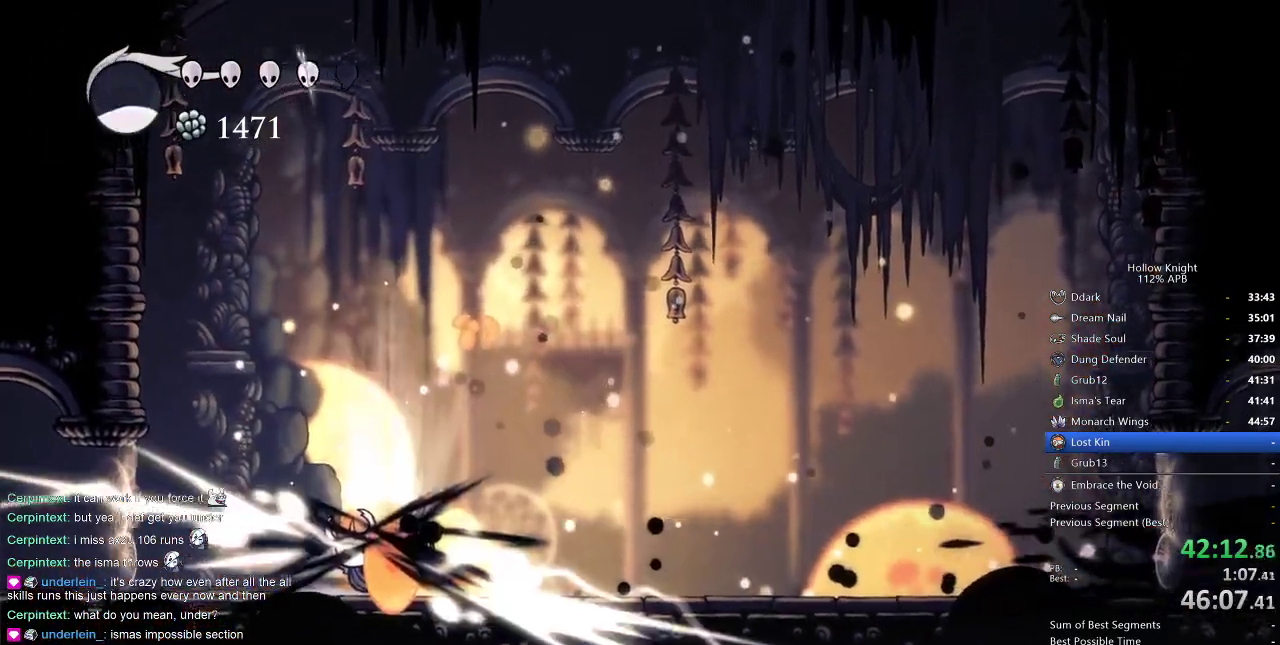
{"keys": ["down", "right"], "events": [[67, "dash", "up"], [267, "right", "up"], [367, "right", "down"], [500, "down", "down"]]}
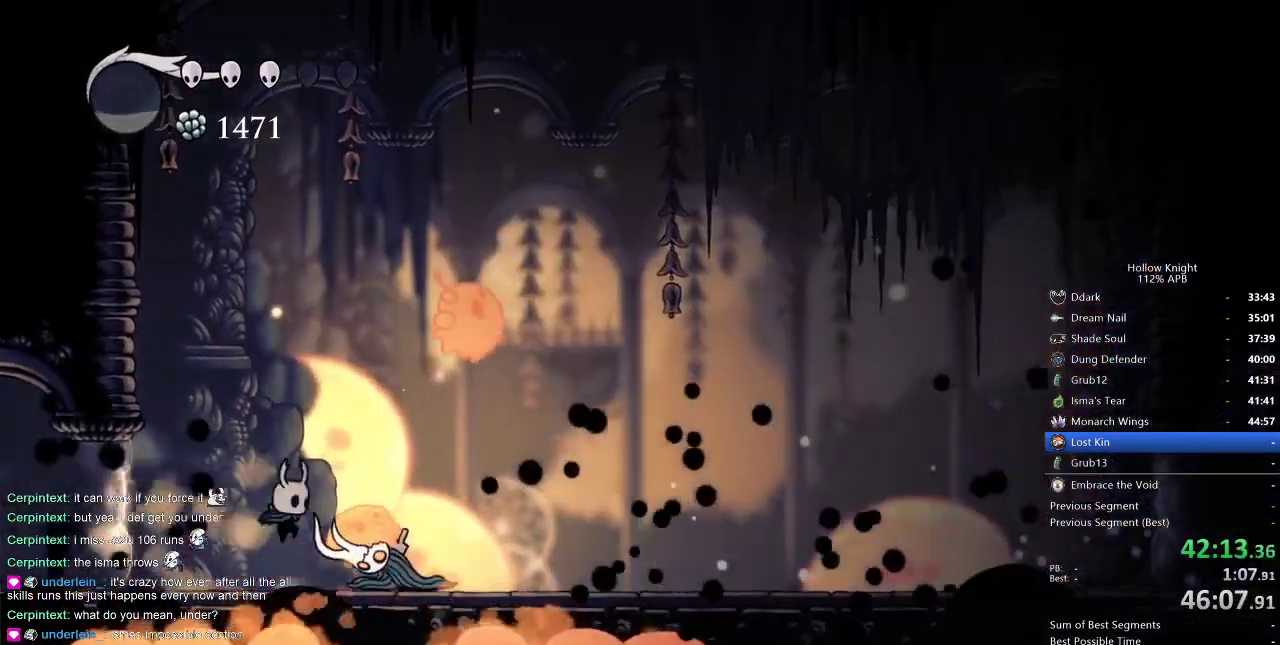
{"keys": ["nail"], "events": [[50, "nail", "down"], [100, "down", "up"], [134, "nail", "up"], [184, "right", "up"], [384, "right", "down"], [417, "nail", "down"], [467, "right", "up"]]}
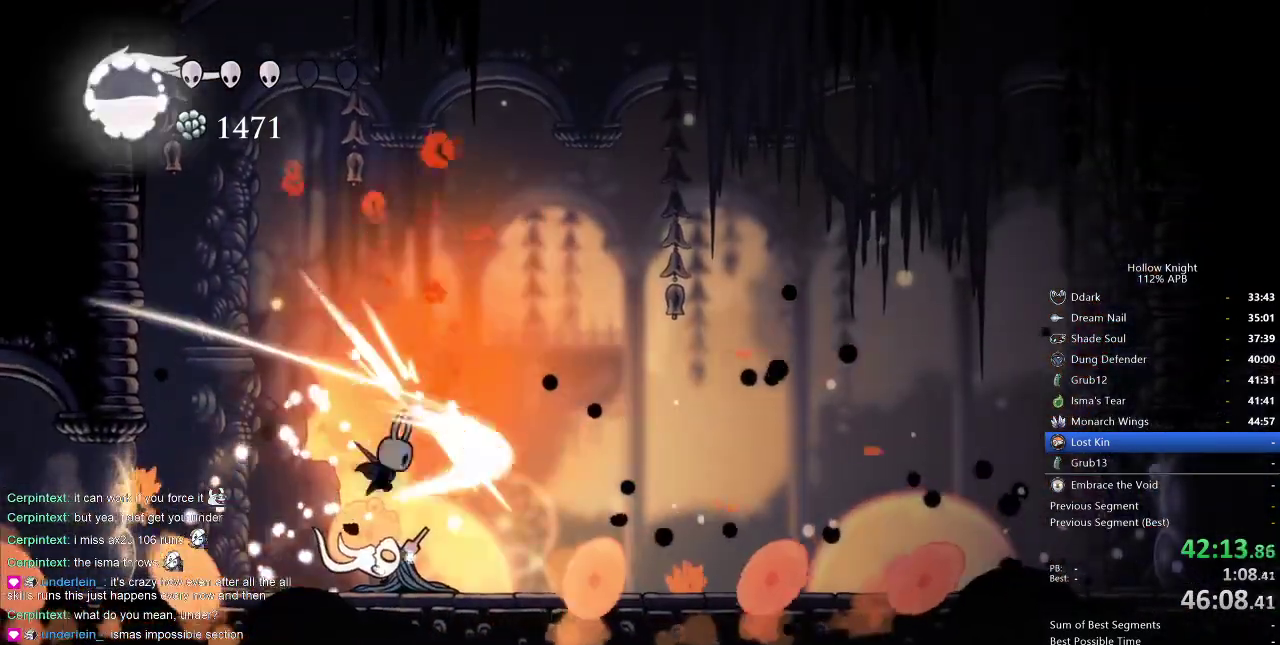
{"keys": ["right"], "events": [[50, "nail", "up"], [200, "down", "down"], [284, "left", "down"], [384, "left", "up"], [500, "down", "up"], [500, "right", "down"]]}
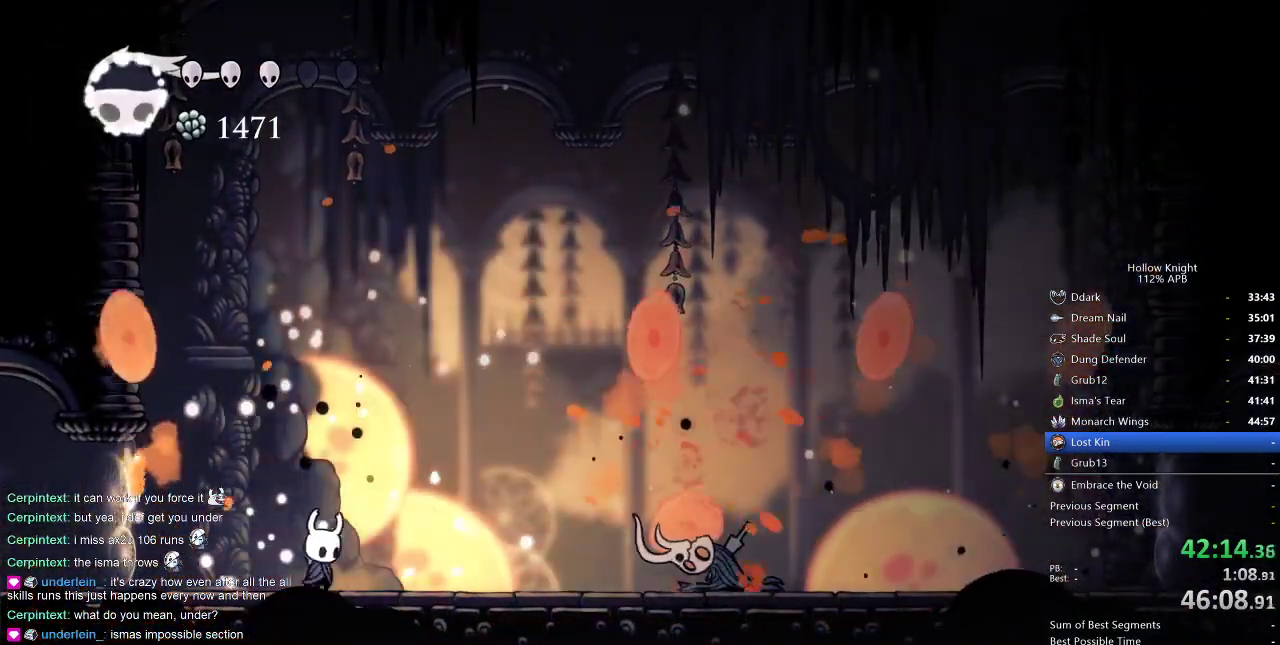
{"keys": [], "events": [[150, "spell", "down"], [217, "right", "up"], [217, "spell", "up"]]}
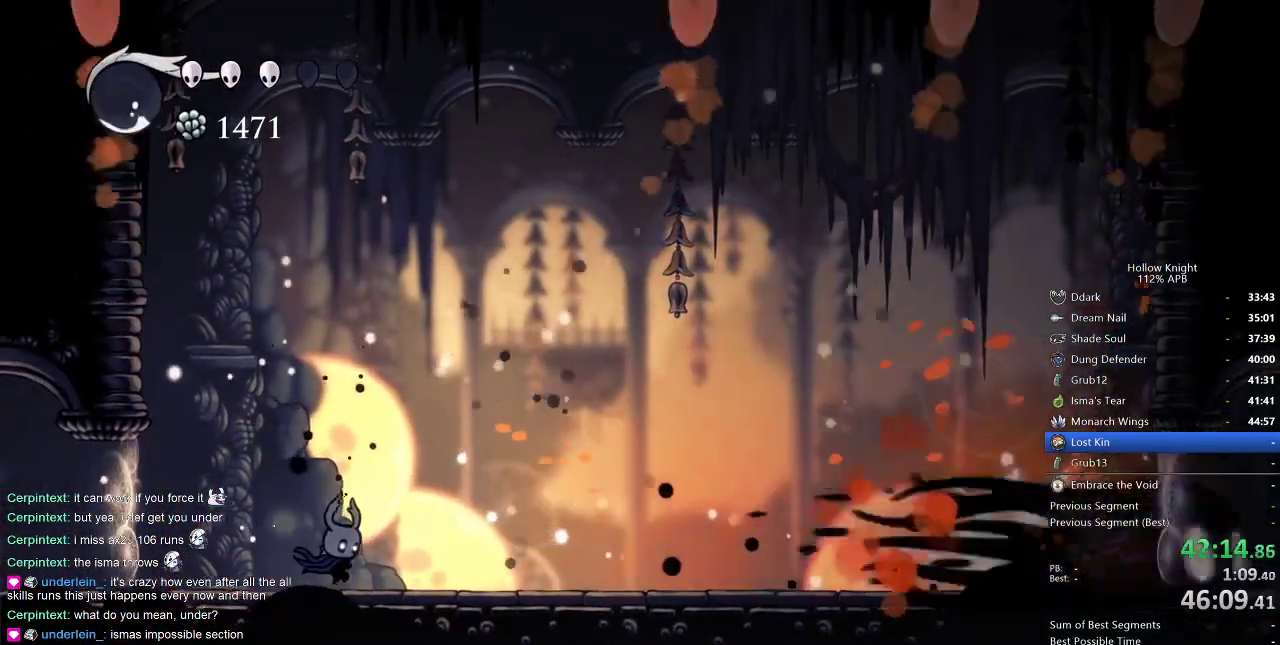
{"keys": ["right"], "events": [[234, "right", "down"], [334, "dash", "down"], [417, "dash", "up"]]}
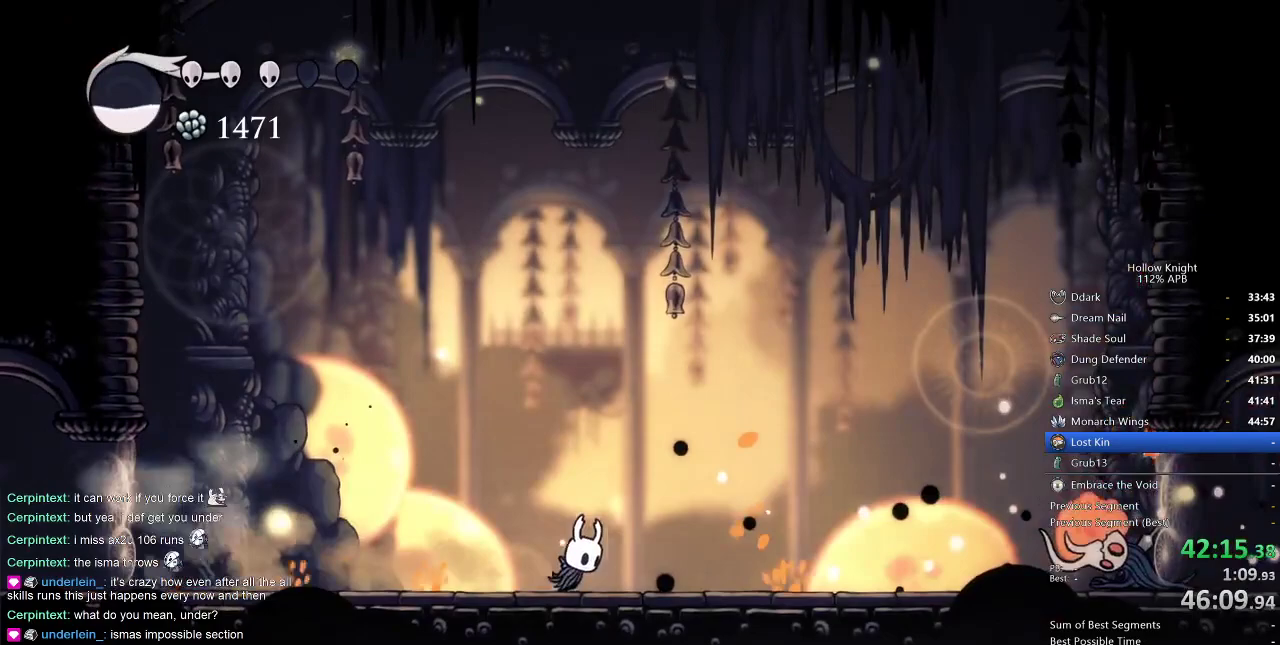
{"keys": [], "events": [[384, "right", "up"]]}